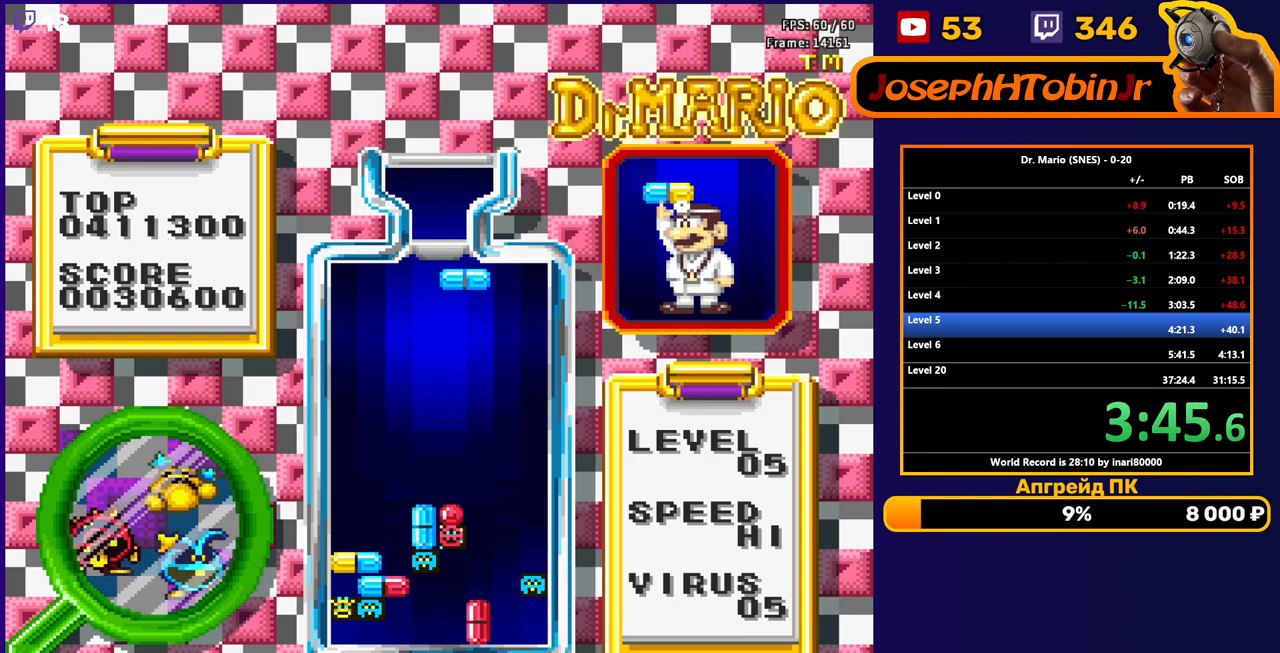
Gameplay with a controller (Nintendo layout); each line is a JSON object with the inputs held at the frame after it. "events" lists button and stick changes between this image and that frame as [ms after this image, input, new state], when the widget could be followed in between. Not read: L3 R3.
{"buttons": ["DPAD_DOWN"], "events": [[33, "B", "down"], [117, "B", "up"], [317, "DPAD_RIGHT", "up"], [350, "DPAD_DOWN", "down"]]}
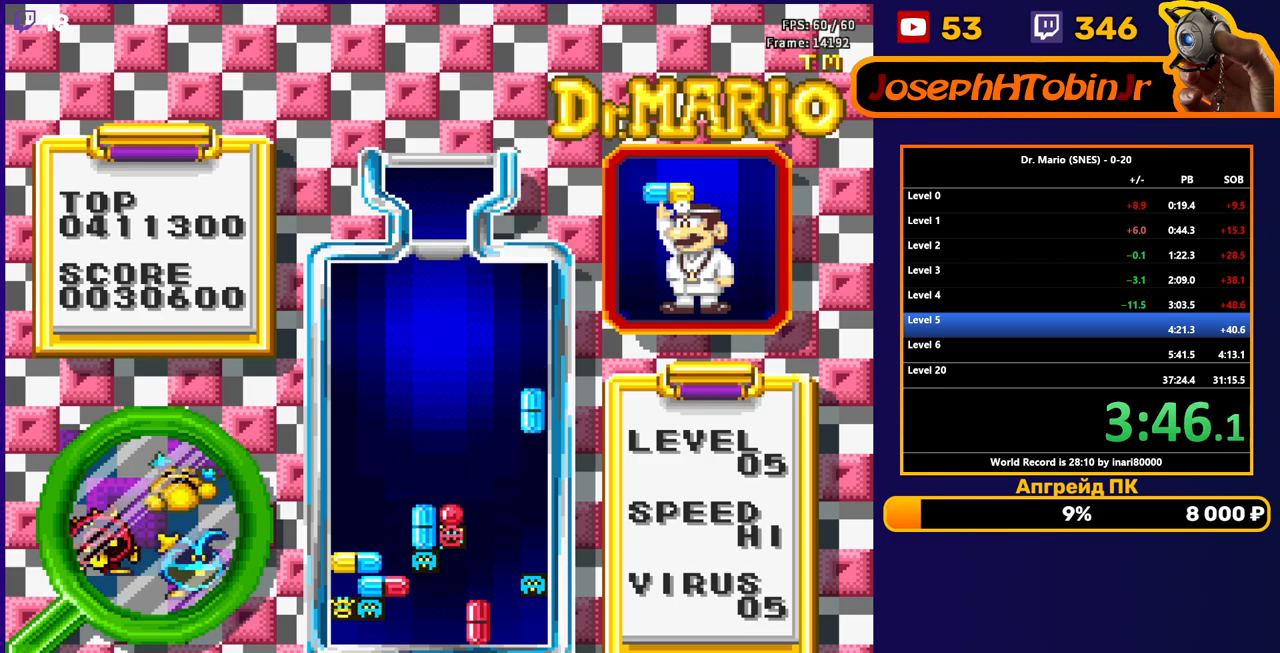
{"buttons": ["DPAD_LEFT"], "events": [[283, "DPAD_DOWN", "up"], [383, "DPAD_LEFT", "down"]]}
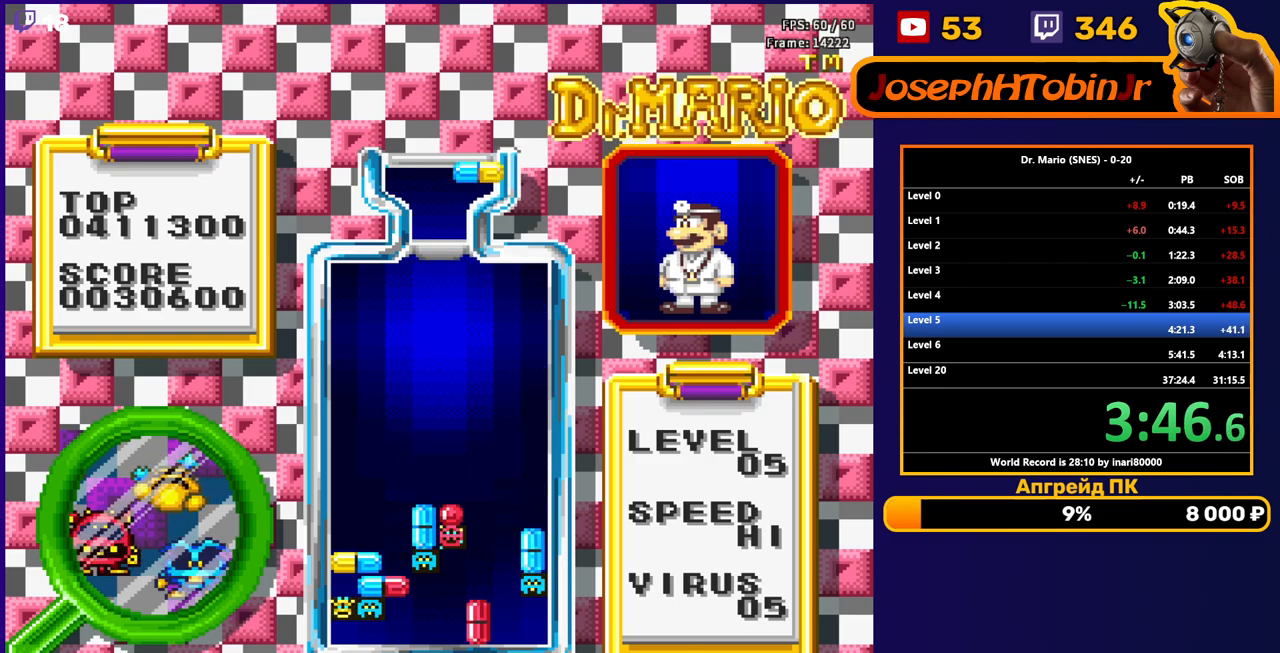
{"buttons": ["DPAD_DOWN"], "events": [[250, "B", "down"], [333, "B", "up"], [383, "DPAD_DOWN", "down"], [383, "DPAD_LEFT", "up"], [400, "B", "down"], [483, "B", "up"]]}
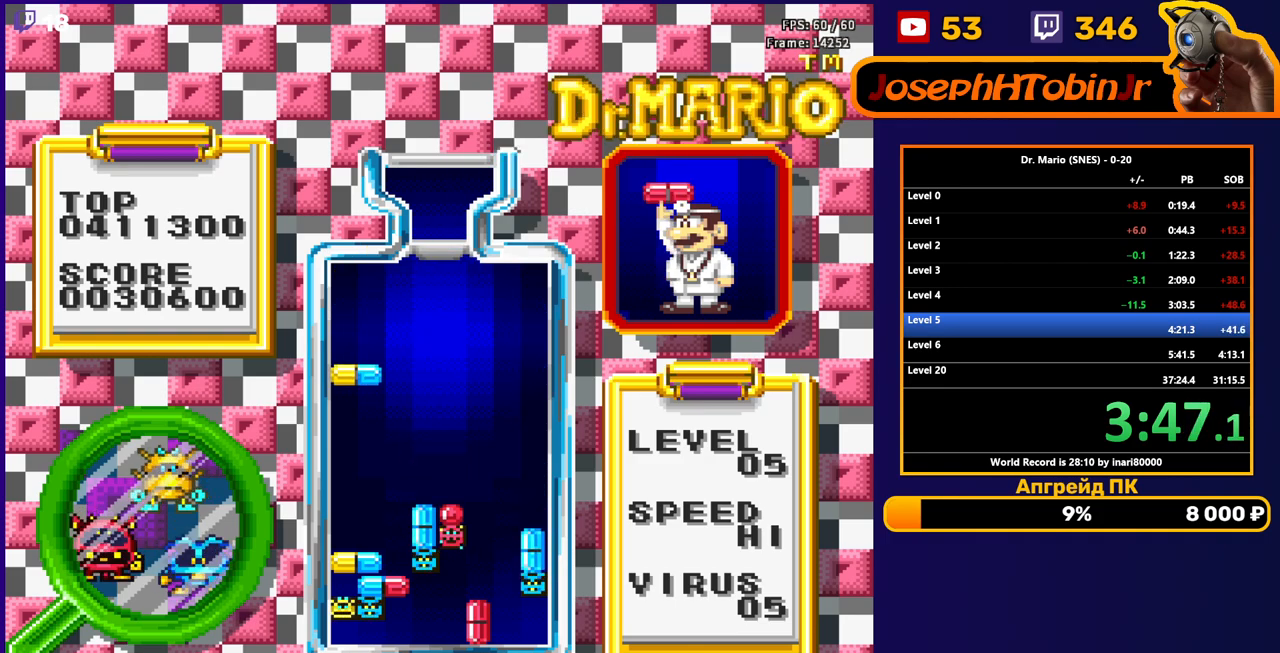
{"buttons": [], "events": [[483, "DPAD_DOWN", "up"]]}
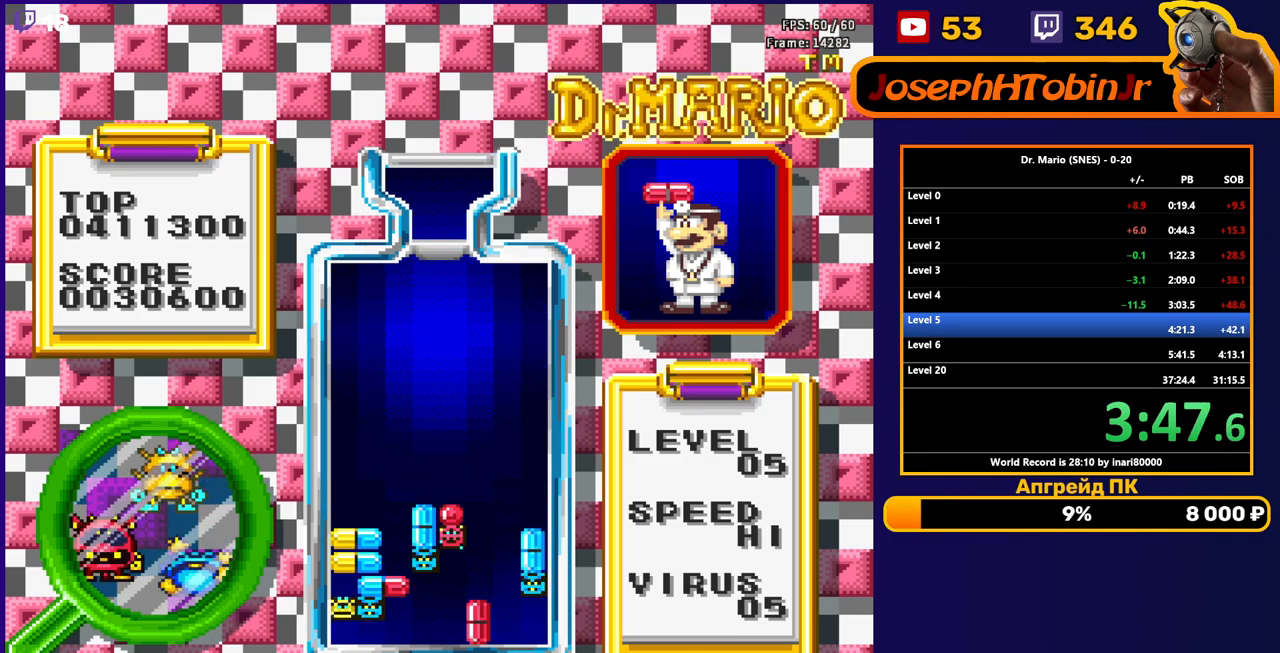
{"buttons": [], "events": []}
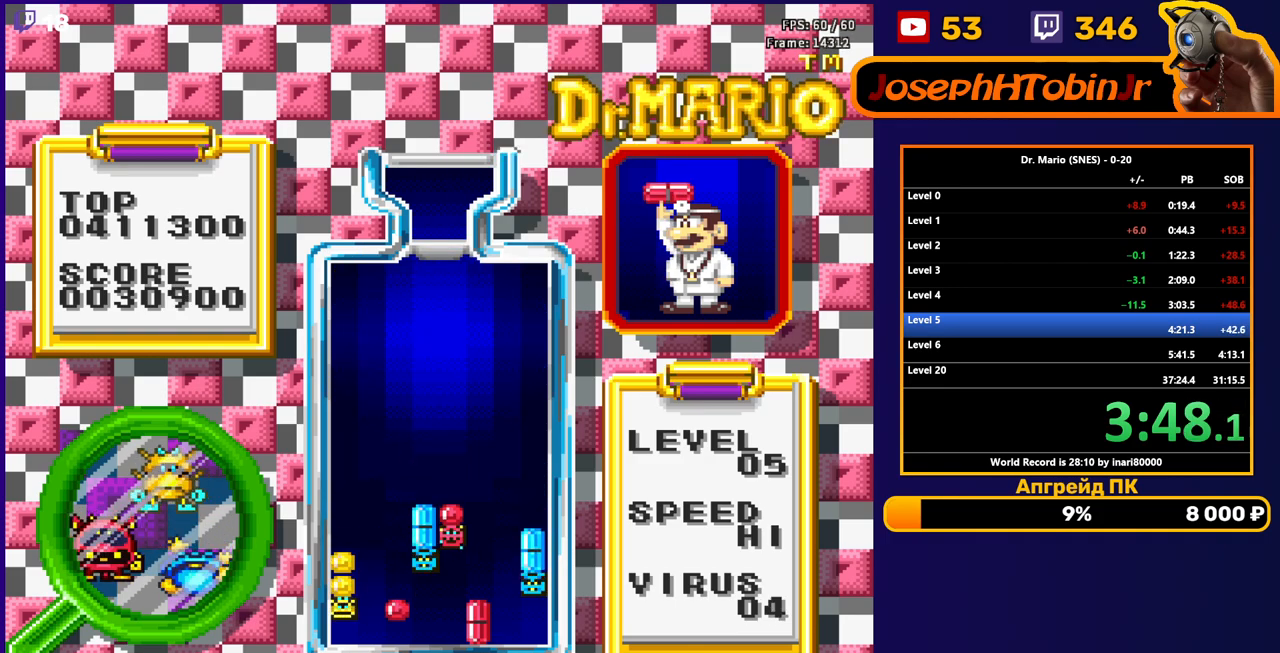
{"buttons": [], "events": []}
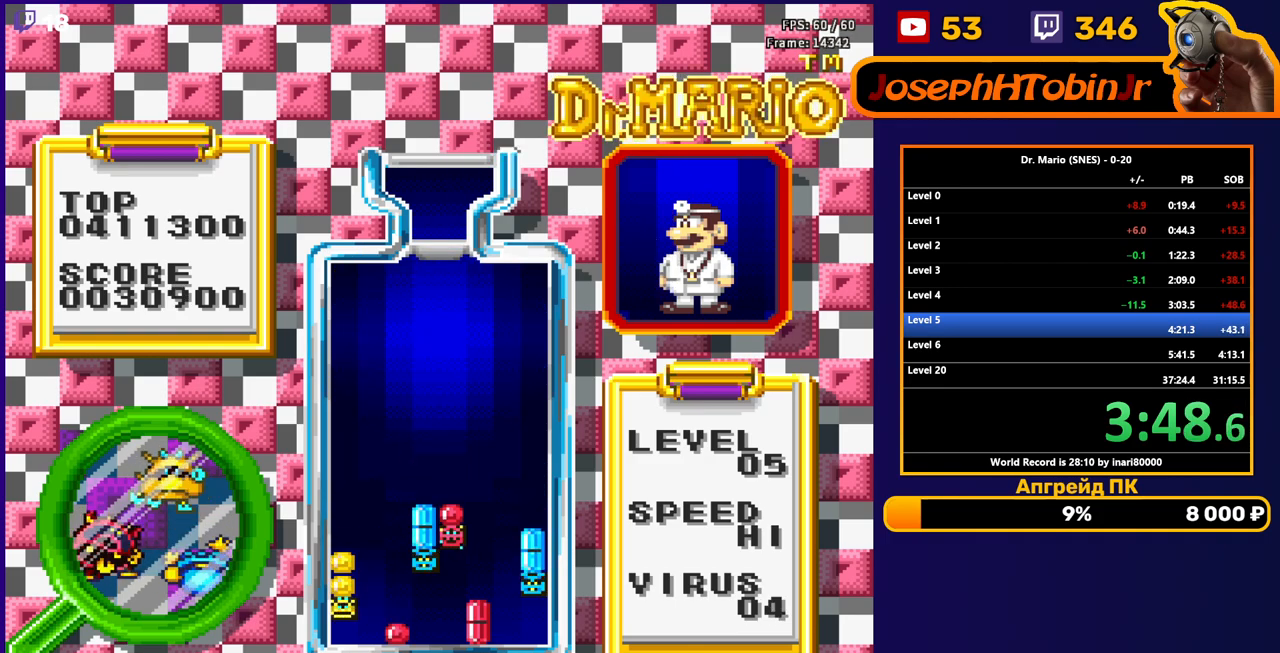
{"buttons": ["DPAD_DOWN"], "events": [[267, "DPAD_RIGHT", "down"], [300, "B", "down"], [350, "DPAD_RIGHT", "up"], [383, "B", "up"], [400, "DPAD_DOWN", "down"]]}
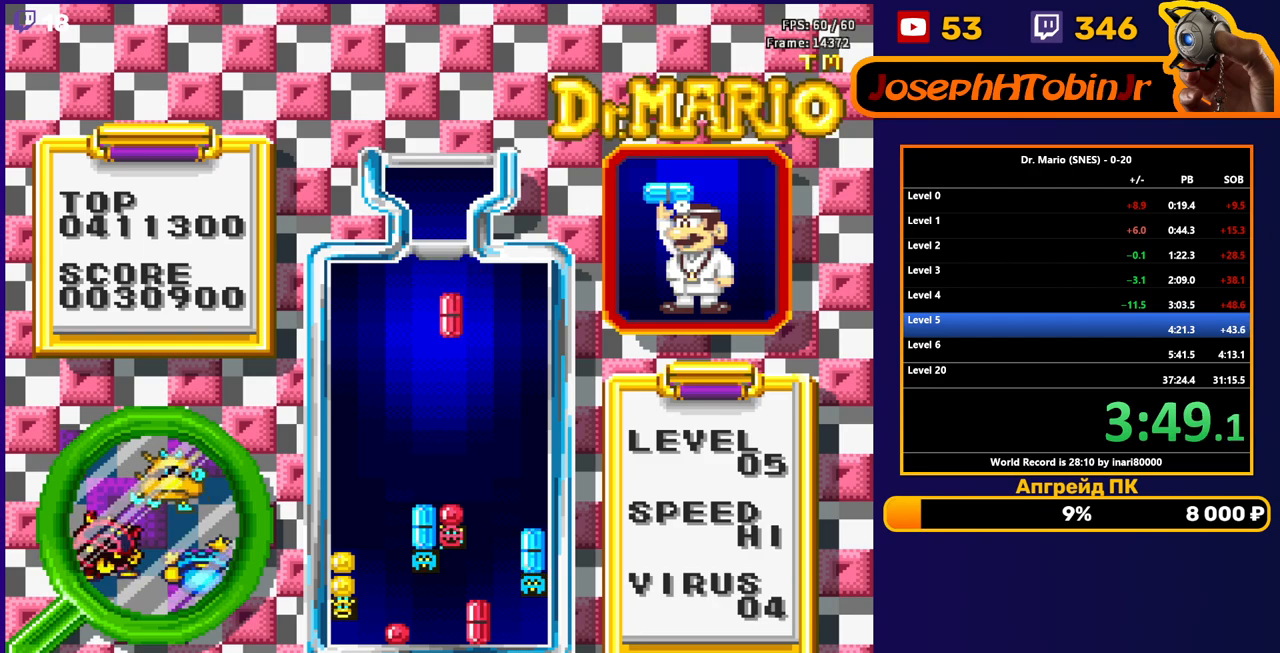
{"buttons": ["DPAD_DOWN"], "events": []}
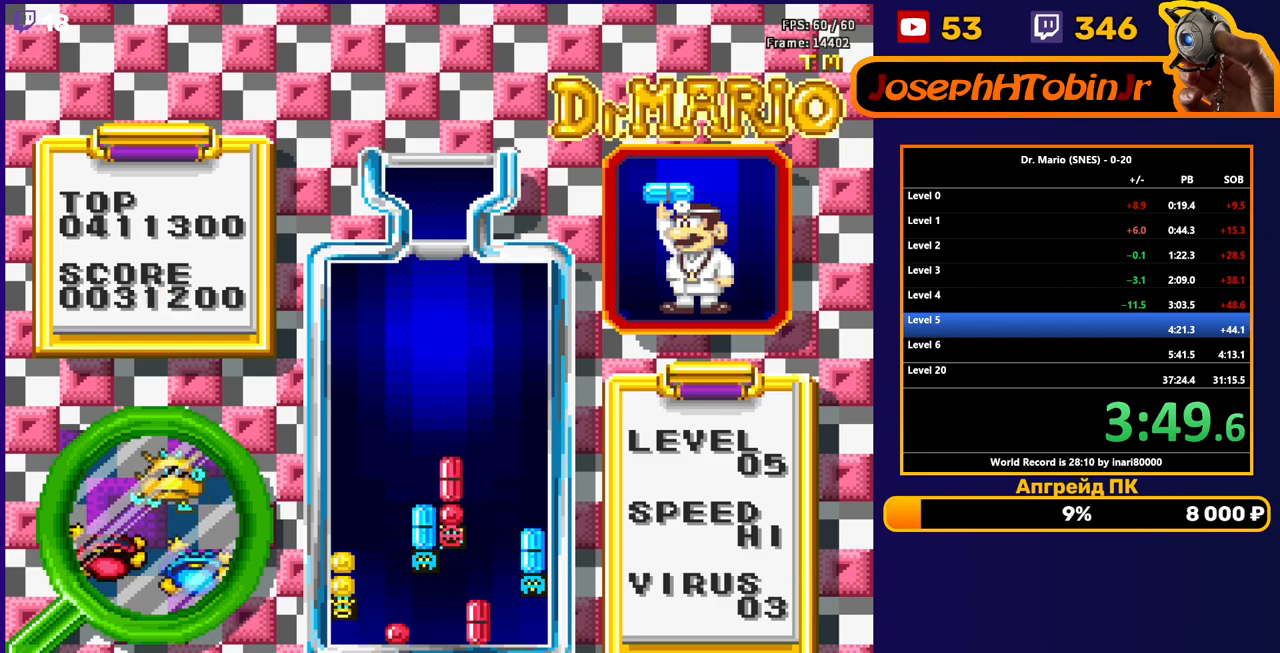
{"buttons": ["DPAD_RIGHT"], "events": [[183, "DPAD_DOWN", "up"], [267, "DPAD_RIGHT", "down"]]}
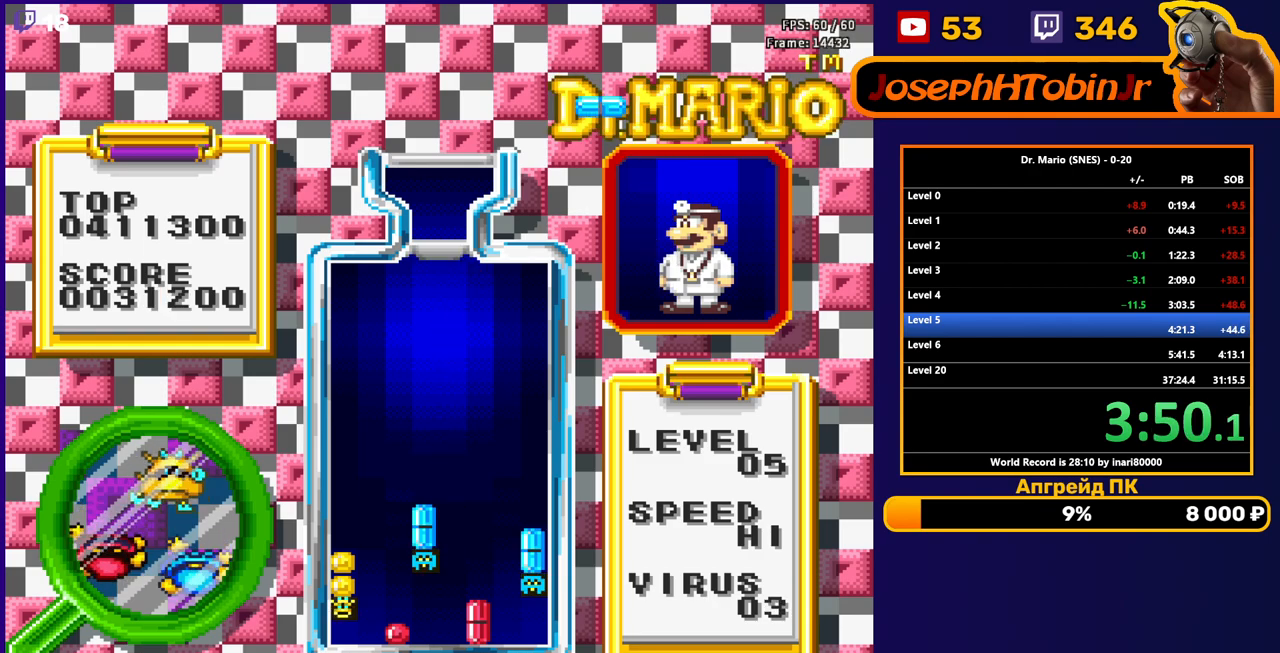
{"buttons": ["DPAD_RIGHT"], "events": [[250, "B", "down"], [333, "B", "up"]]}
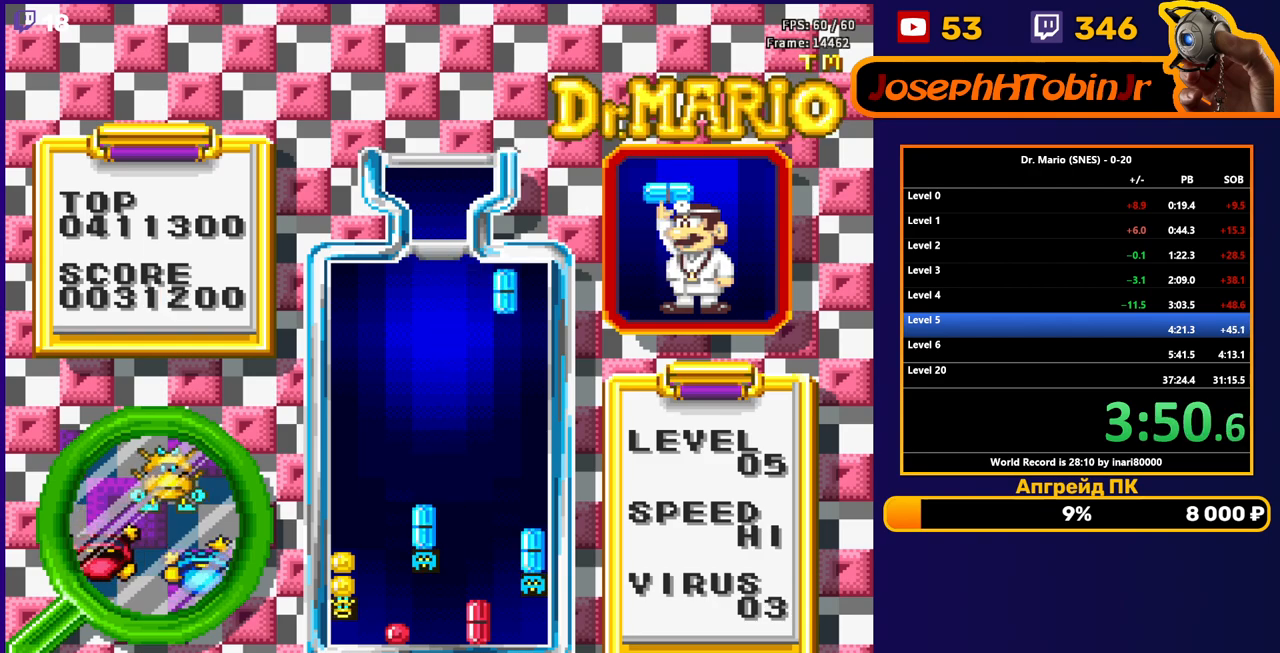
{"buttons": ["DPAD_DOWN"], "events": [[83, "DPAD_RIGHT", "up"], [100, "DPAD_DOWN", "down"]]}
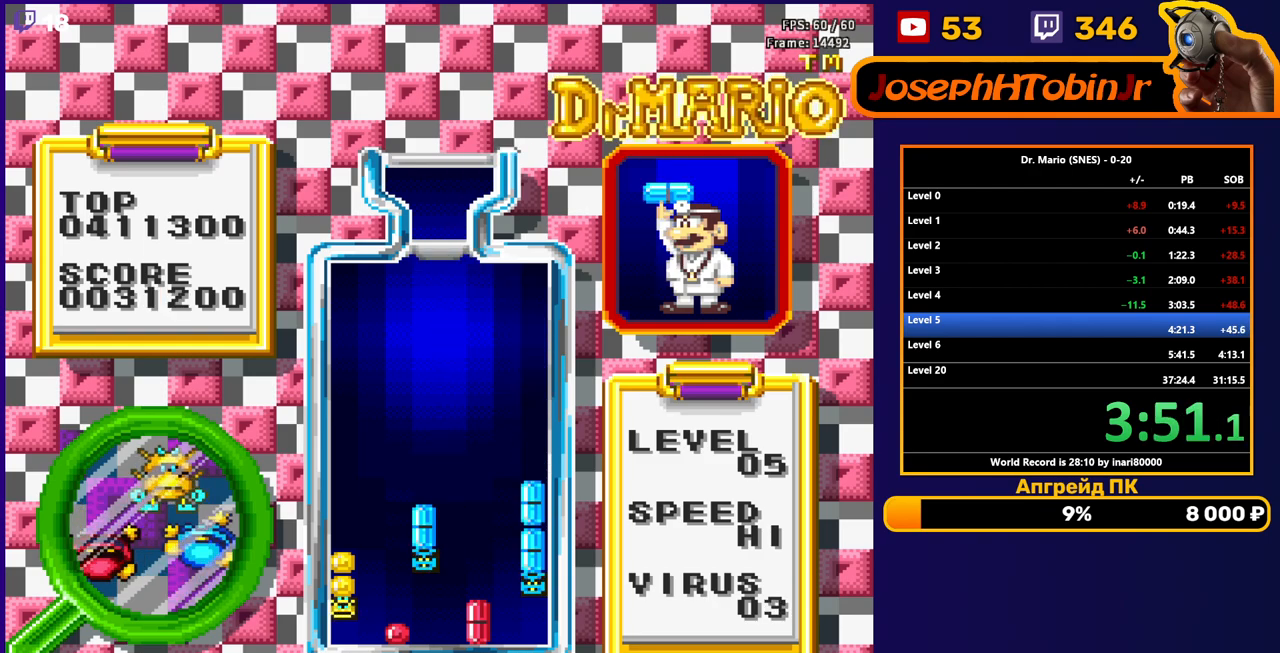
{"buttons": ["DPAD_DOWN"], "events": []}
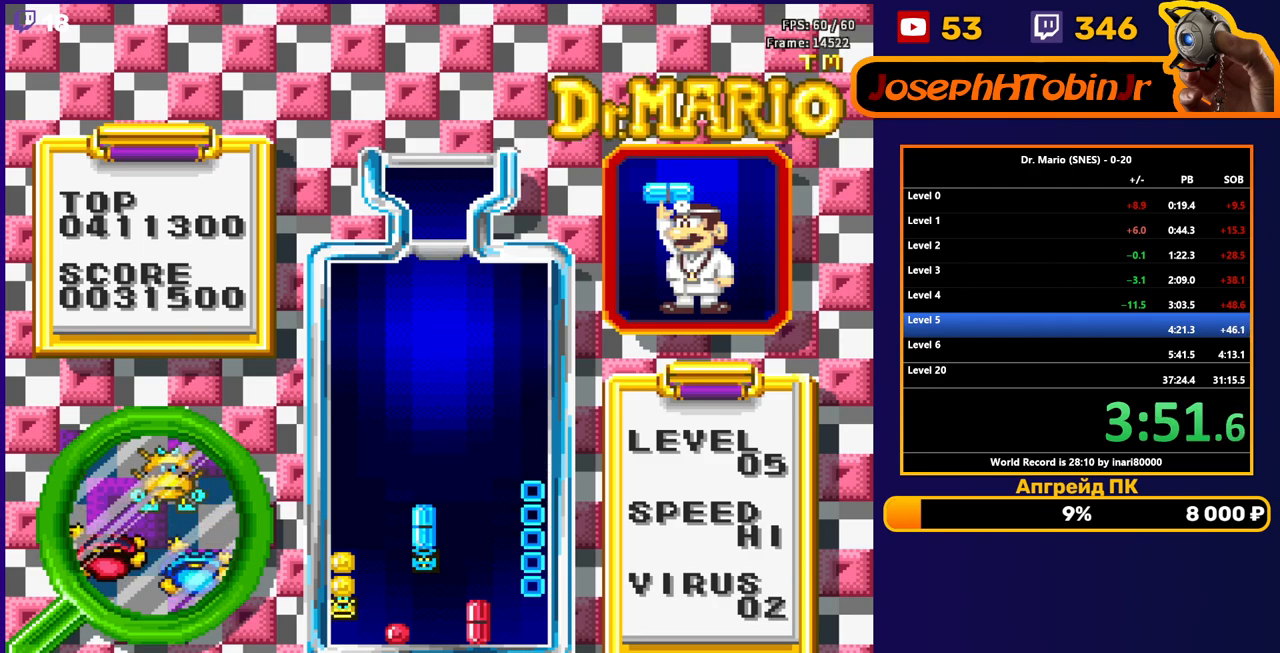
{"buttons": ["DPAD_DOWN"], "events": []}
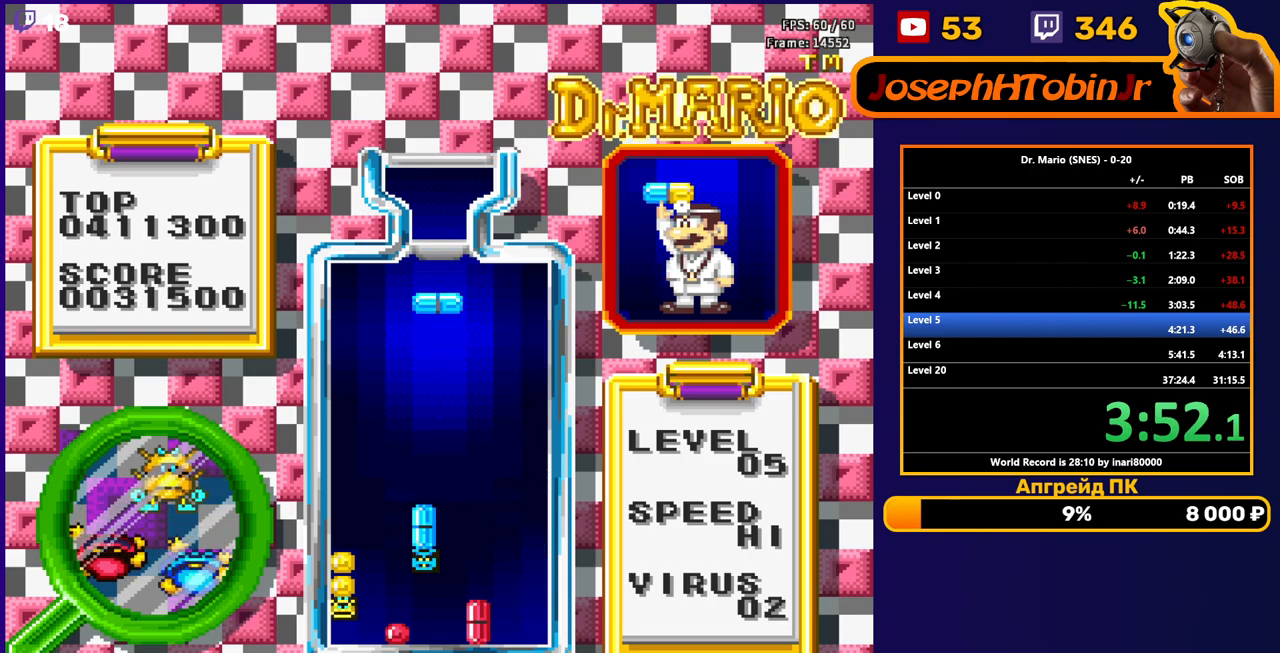
{"buttons": ["DPAD_LEFT"], "events": [[17, "B", "down"], [100, "B", "up"], [417, "DPAD_DOWN", "up"], [500, "DPAD_LEFT", "down"]]}
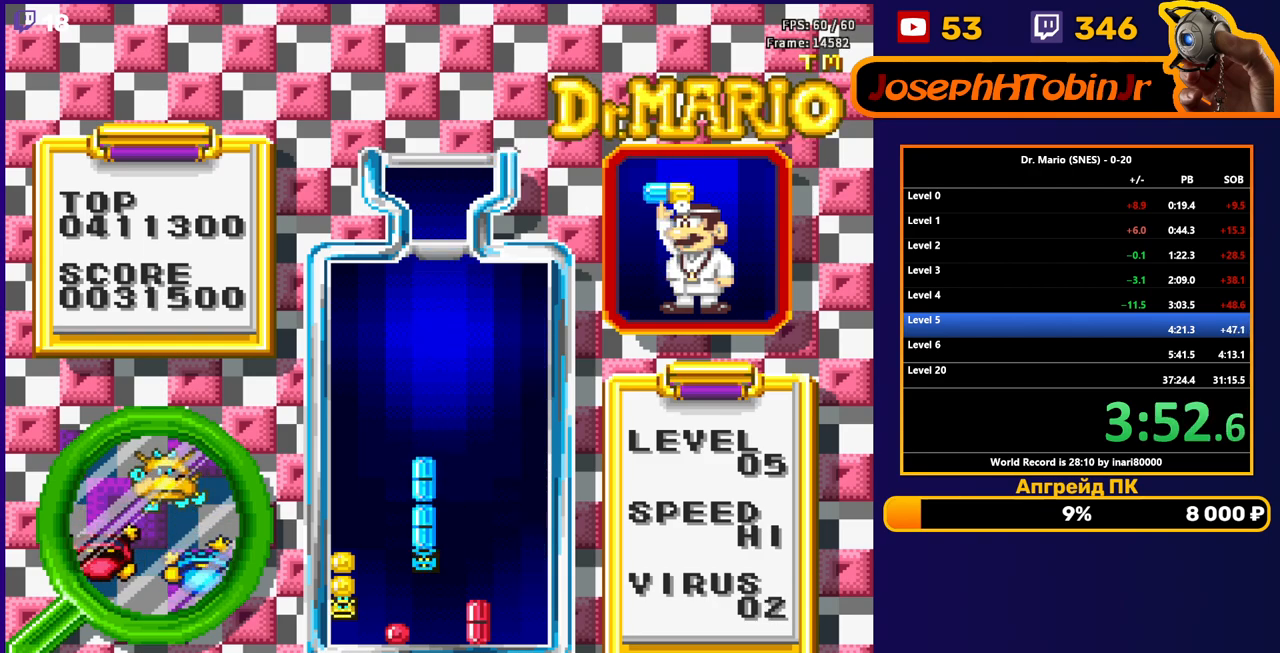
{"buttons": ["DPAD_LEFT"], "events": []}
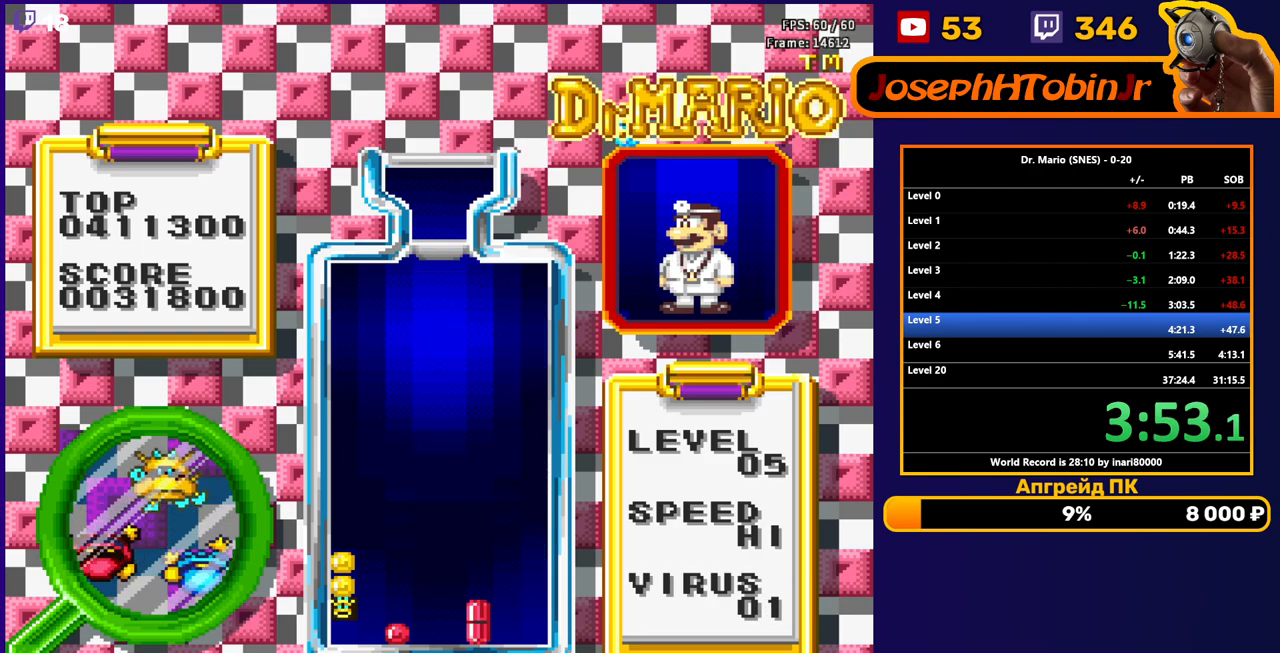
{"buttons": ["B", "DPAD_LEFT"], "events": [[333, "B", "down"], [417, "B", "up"], [483, "B", "down"]]}
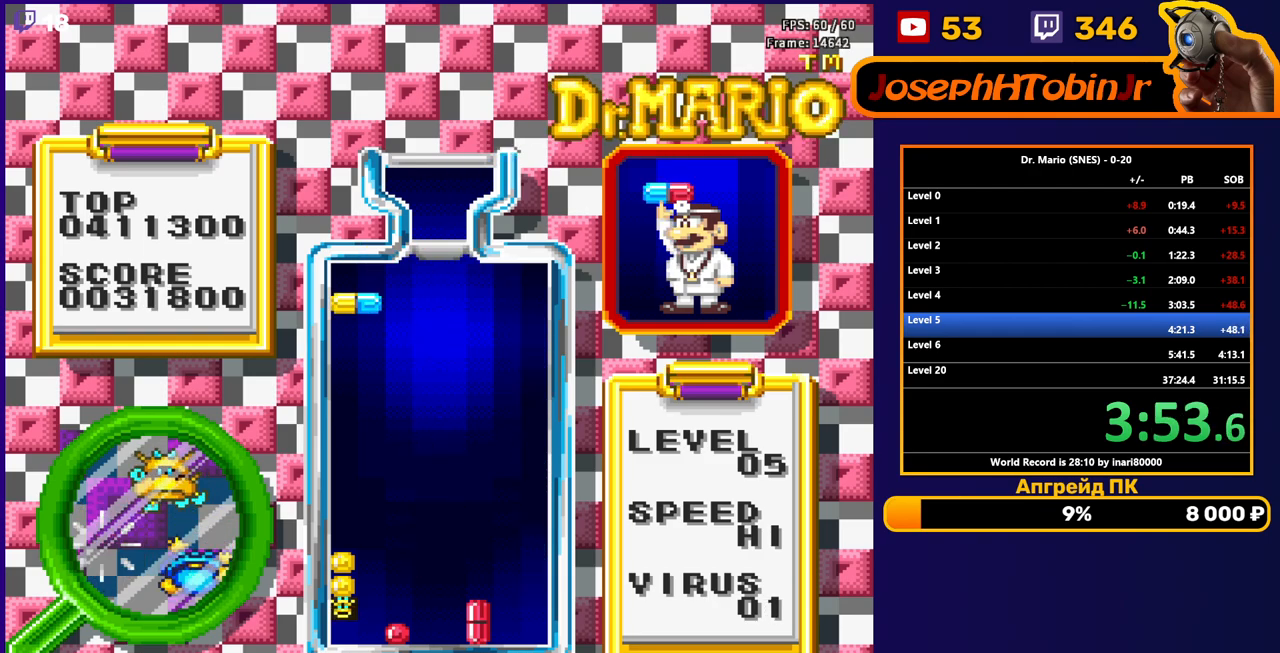
{"buttons": ["DPAD_DOWN"], "events": [[33, "B", "up"], [33, "DPAD_DOWN", "down"], [33, "DPAD_LEFT", "up"]]}
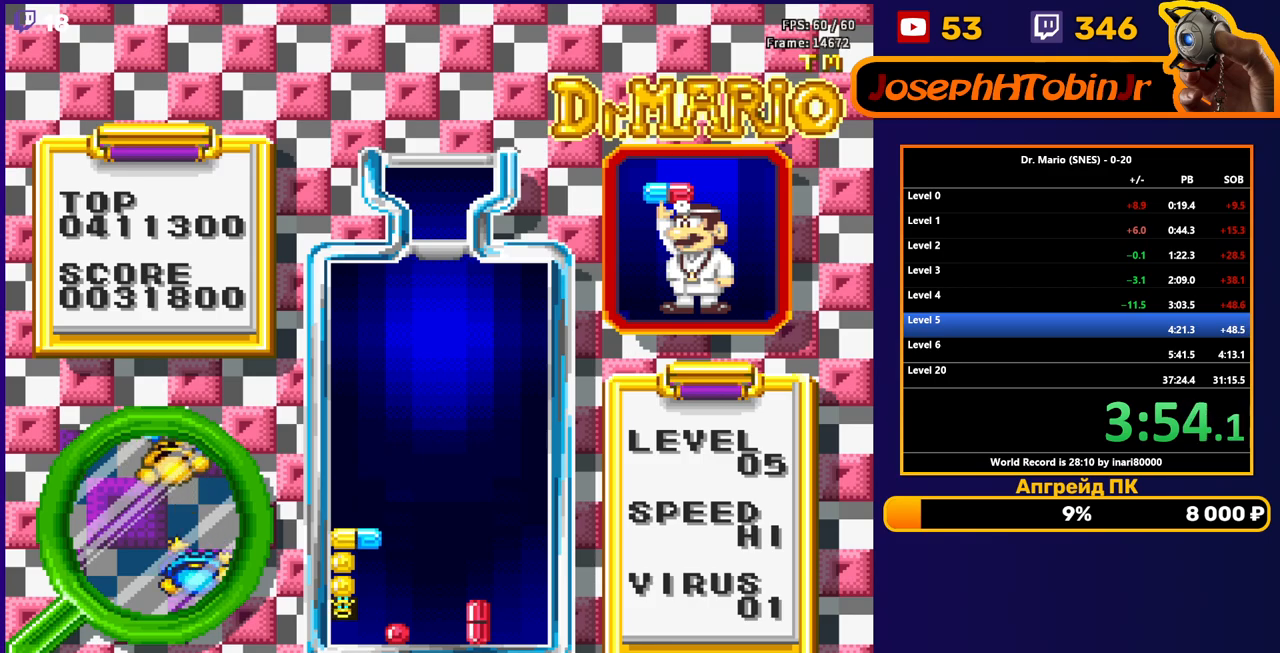
{"buttons": [], "events": [[183, "DPAD_DOWN", "up"]]}
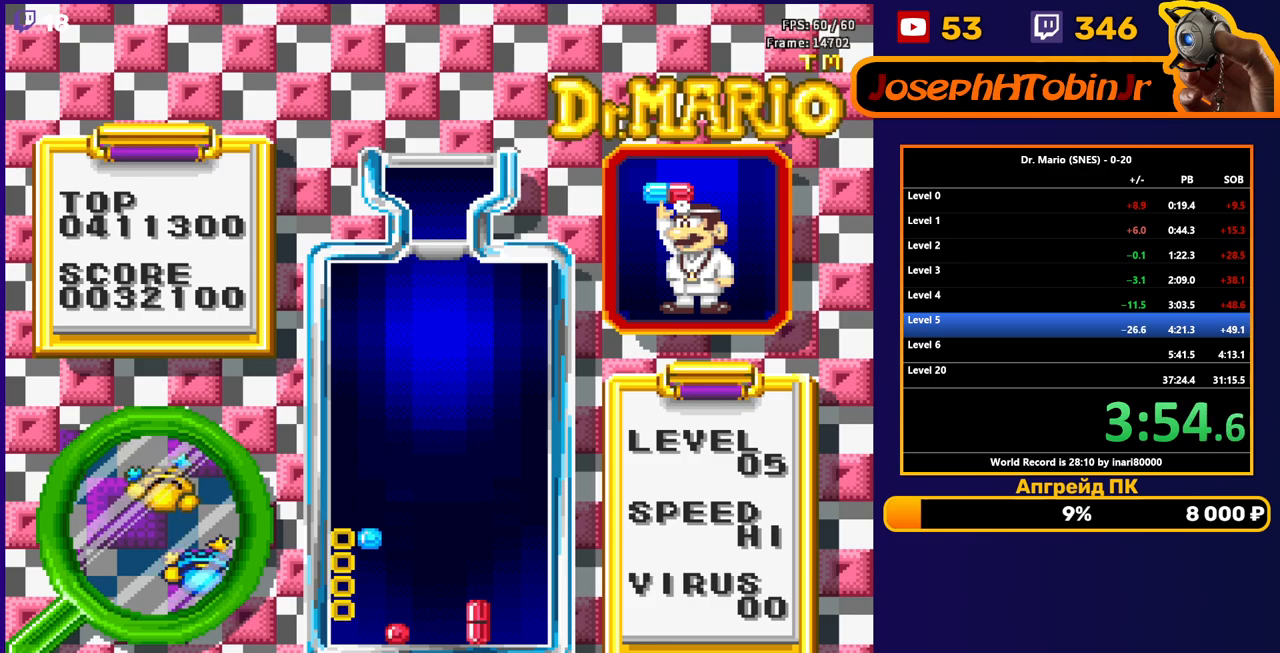
{"buttons": [], "events": []}
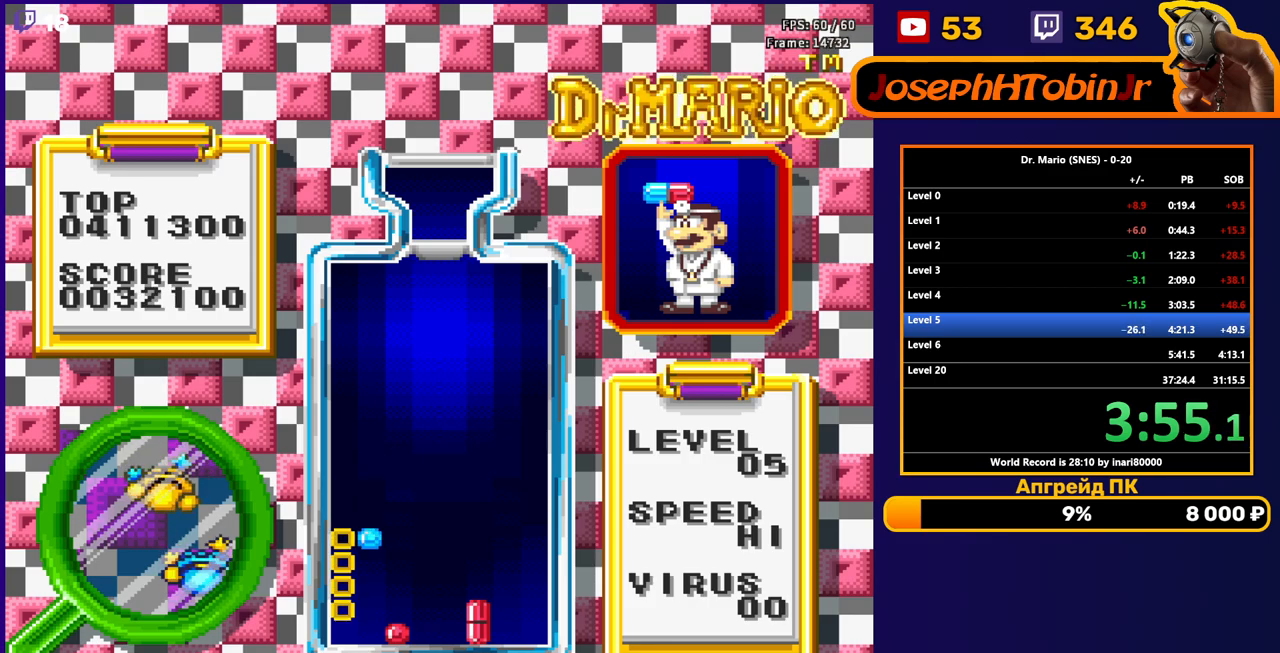
{"buttons": [], "events": [[83, "L1", "down"], [200, "L1", "up"]]}
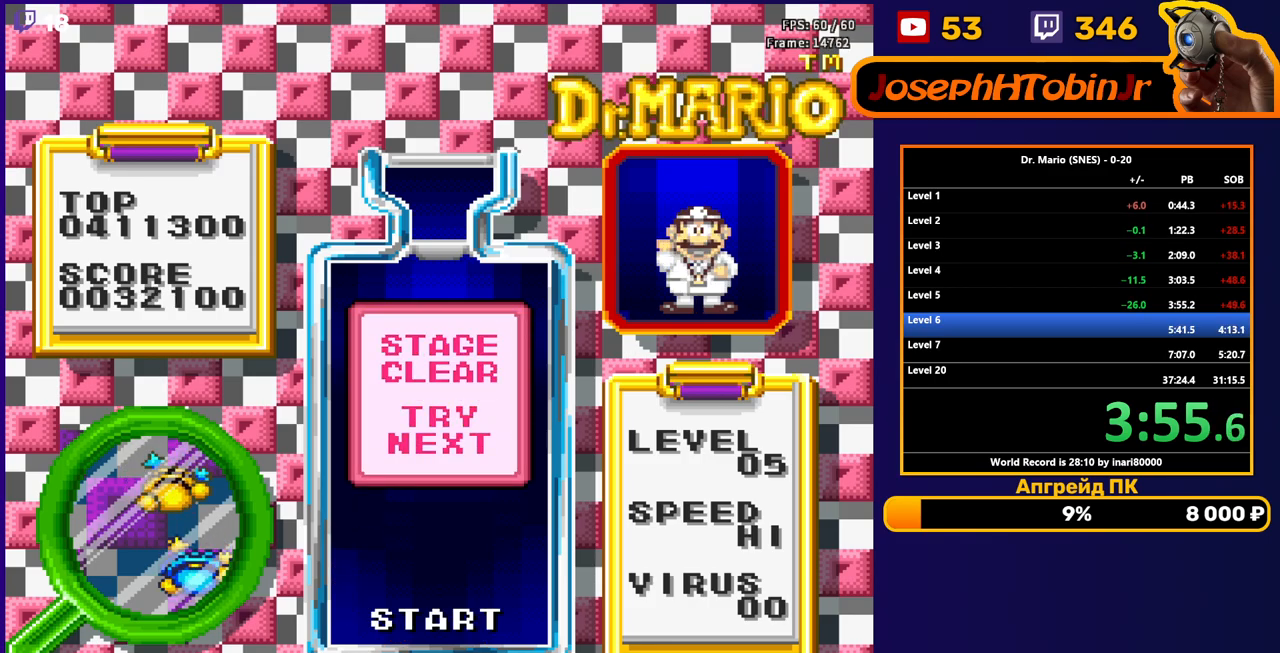
{"buttons": [], "events": [[17, "START", "down"], [367, "START", "up"]]}
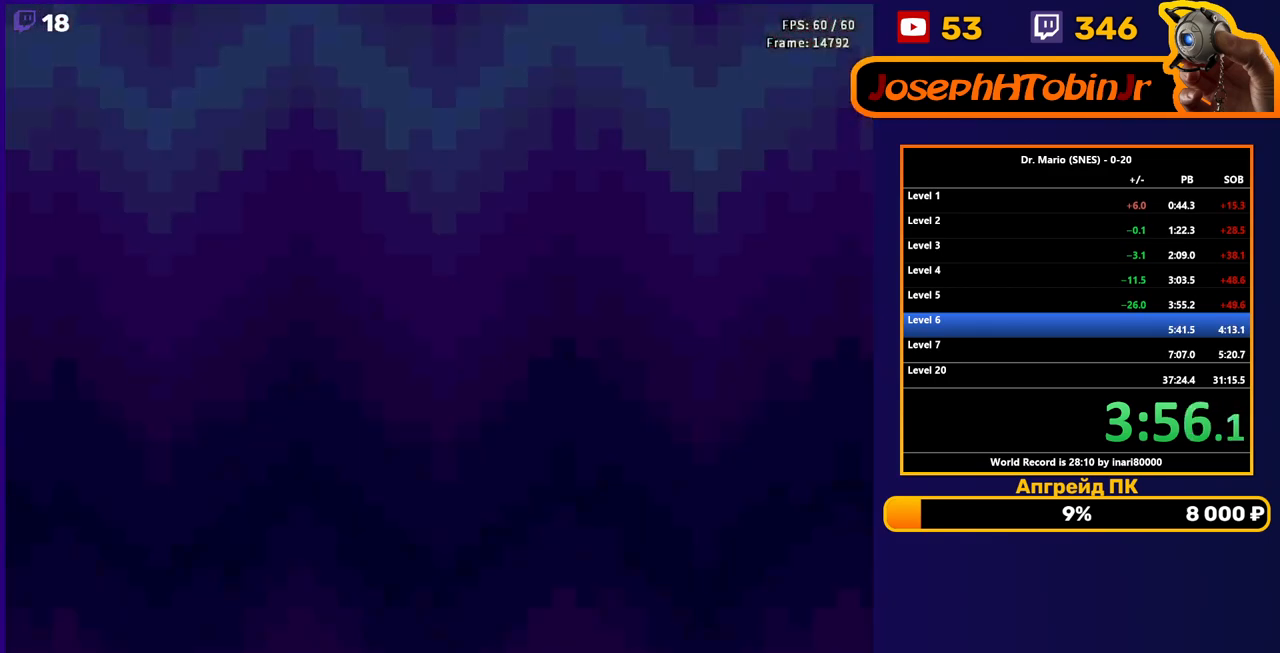
{"buttons": [], "events": []}
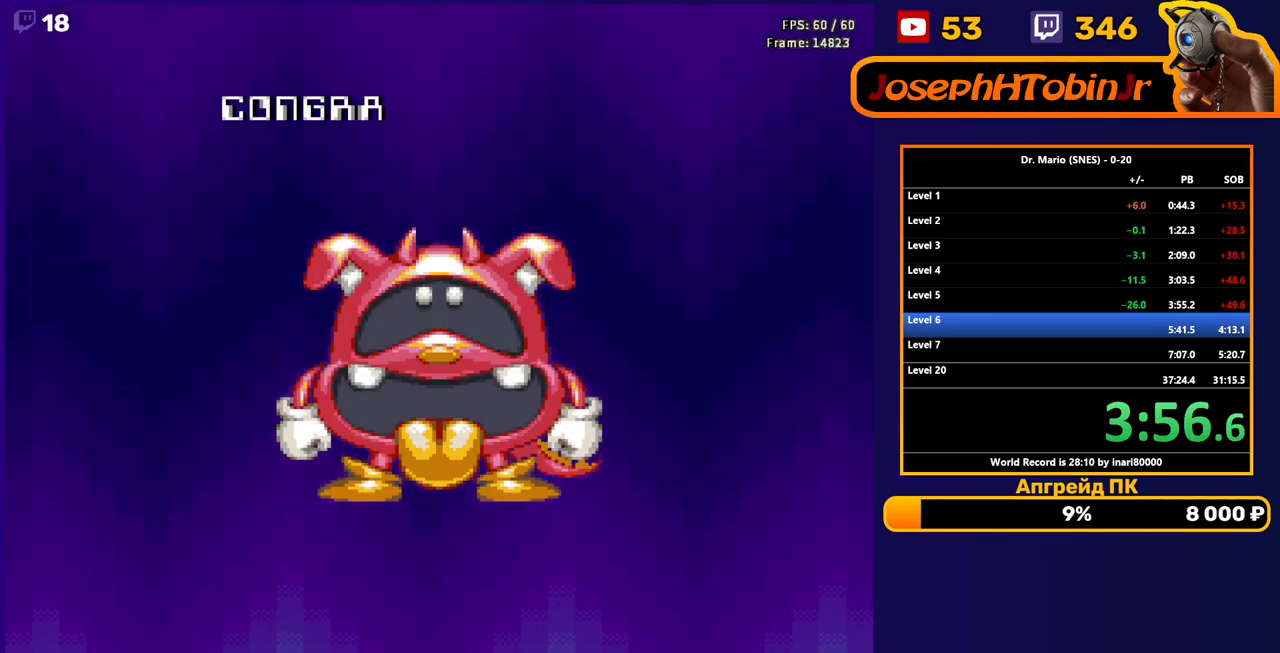
{"buttons": [], "events": []}
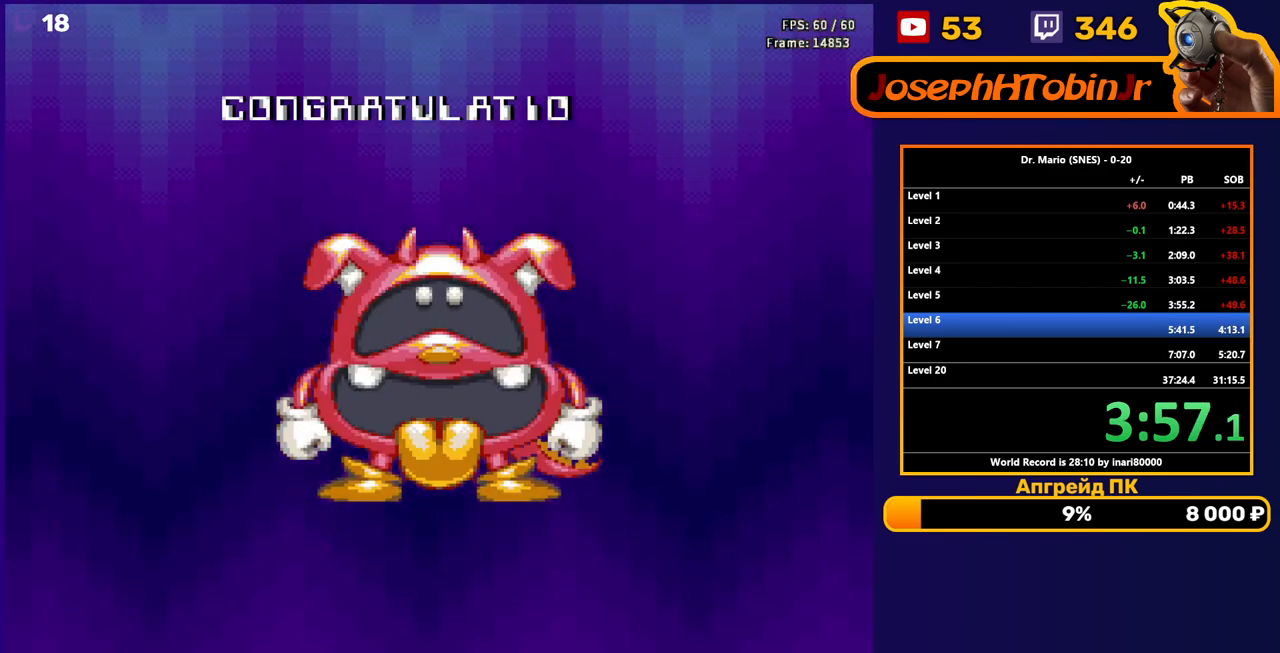
{"buttons": [], "events": [[417, "A", "down"], [500, "A", "up"]]}
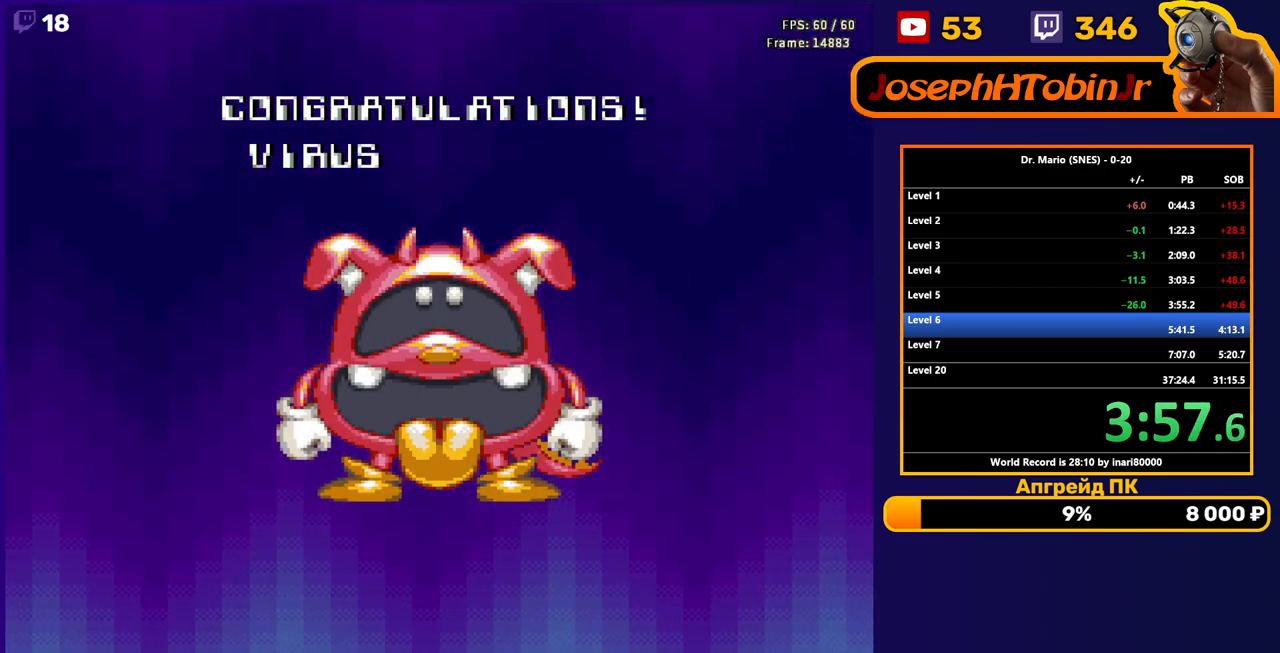
{"buttons": [], "events": [[67, "A", "down"], [167, "A", "up"], [250, "A", "down"], [333, "A", "up"], [417, "A", "down"], [483, "A", "up"]]}
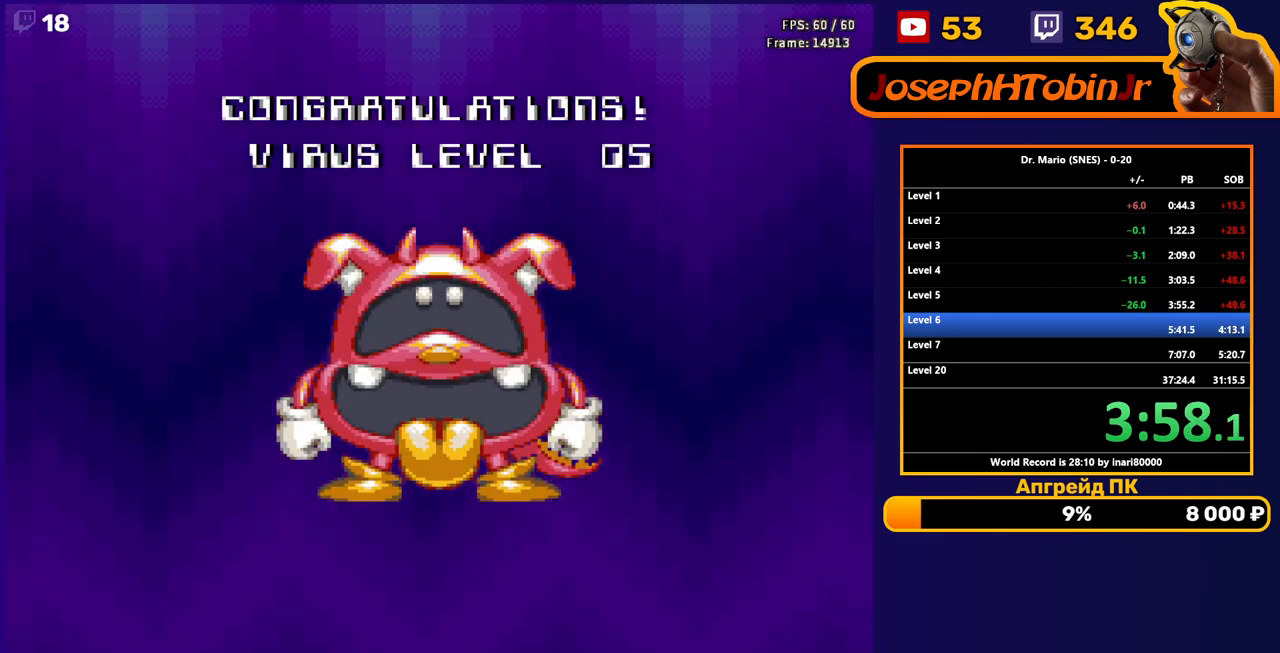
{"buttons": [], "events": [[100, "A", "down"], [200, "A", "up"], [267, "A", "down"], [333, "A", "up"], [400, "A", "down"], [483, "A", "up"]]}
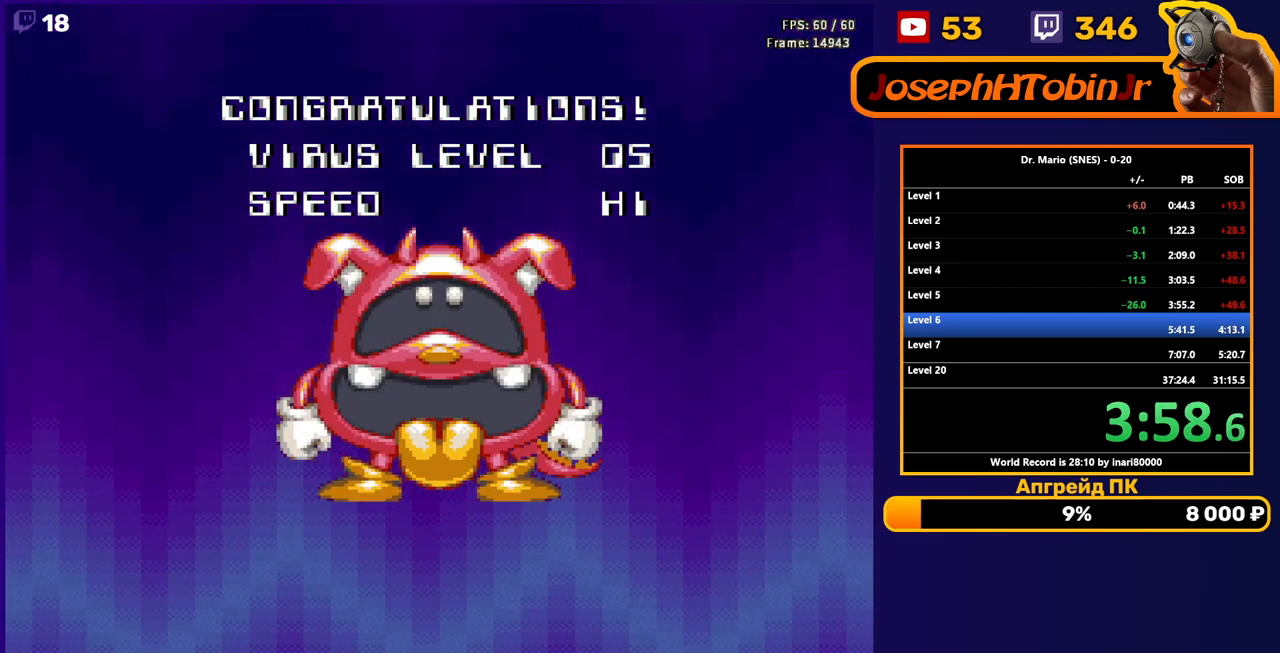
{"buttons": ["A"], "events": [[50, "A", "down"], [167, "A", "up"], [217, "A", "down"], [283, "A", "up"], [317, "A", "down"], [400, "A", "up"], [433, "A", "down"]]}
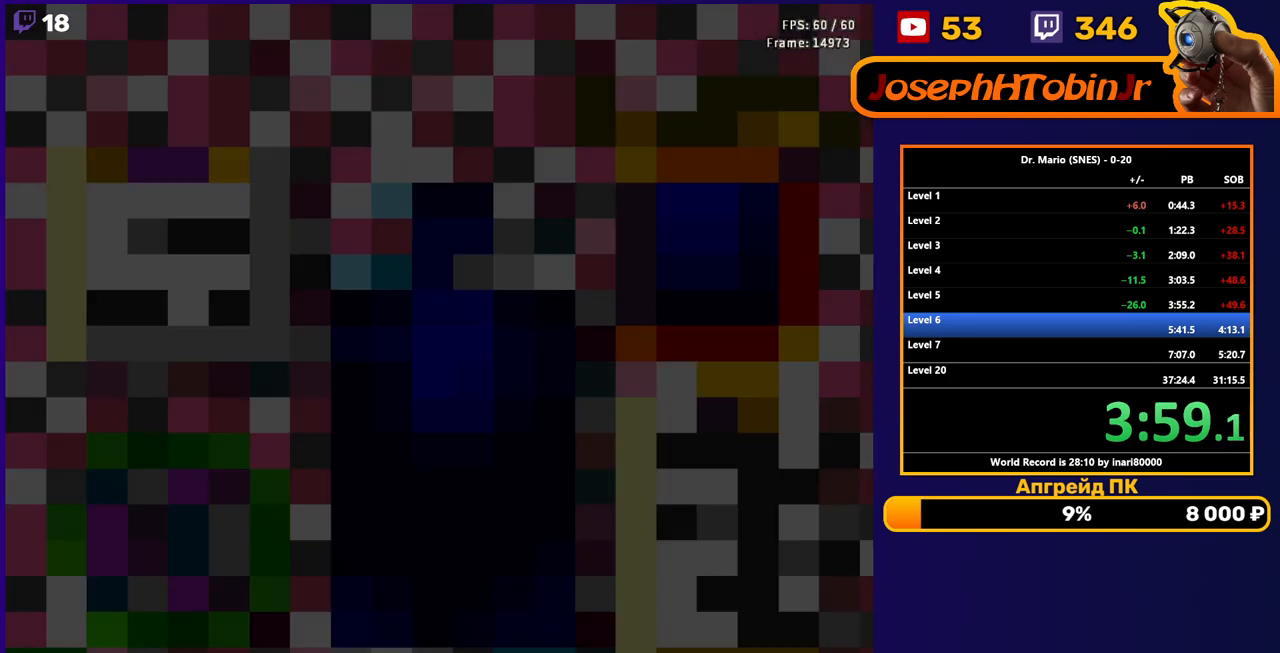
{"buttons": [], "events": [[17, "A", "up"], [50, "A", "down"], [167, "A", "up"], [233, "A", "down"], [350, "A", "up"]]}
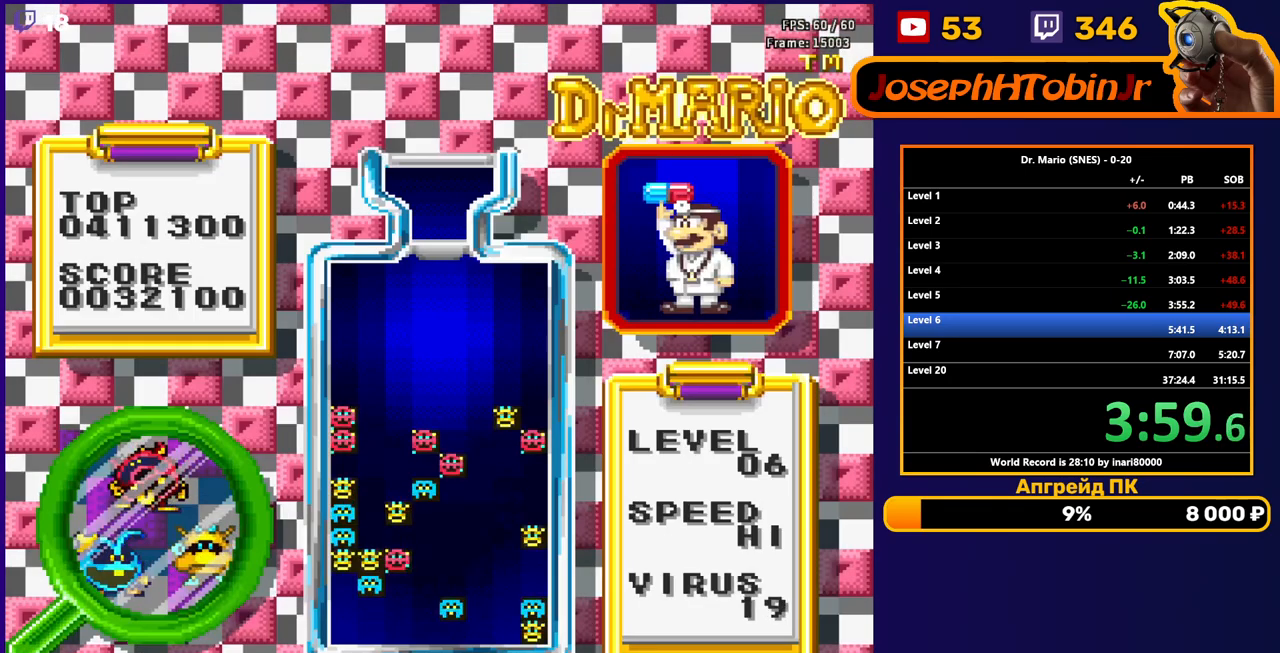
{"buttons": [], "events": []}
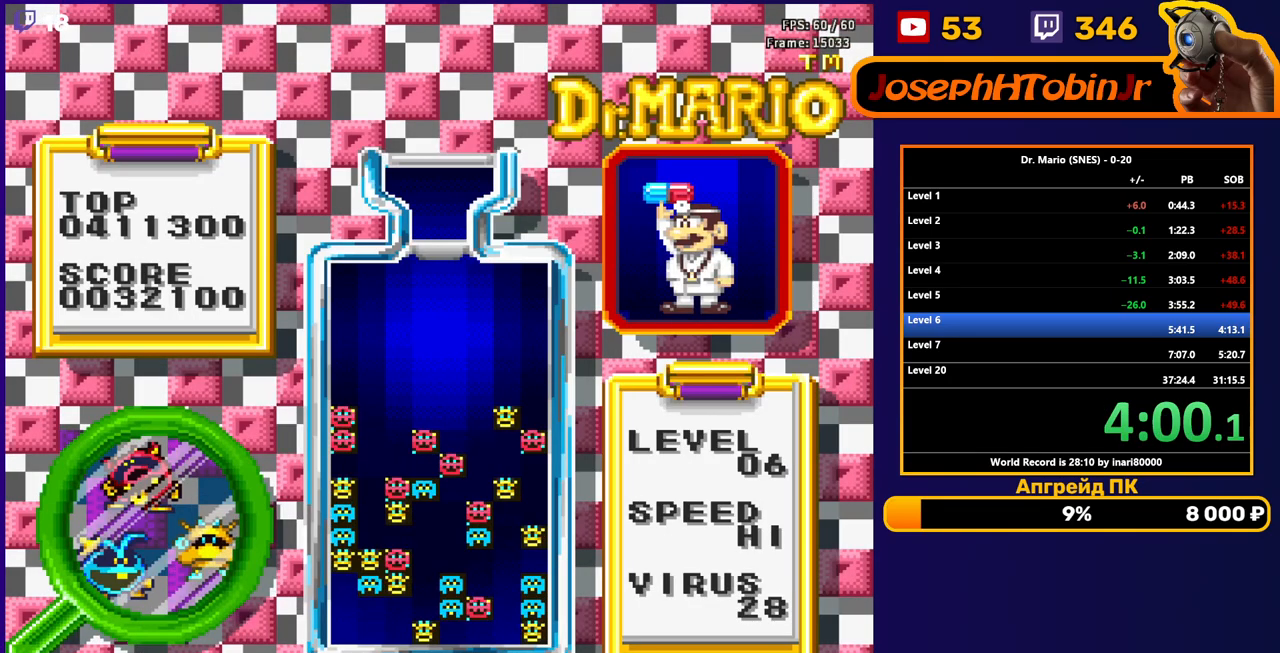
{"buttons": [], "events": []}